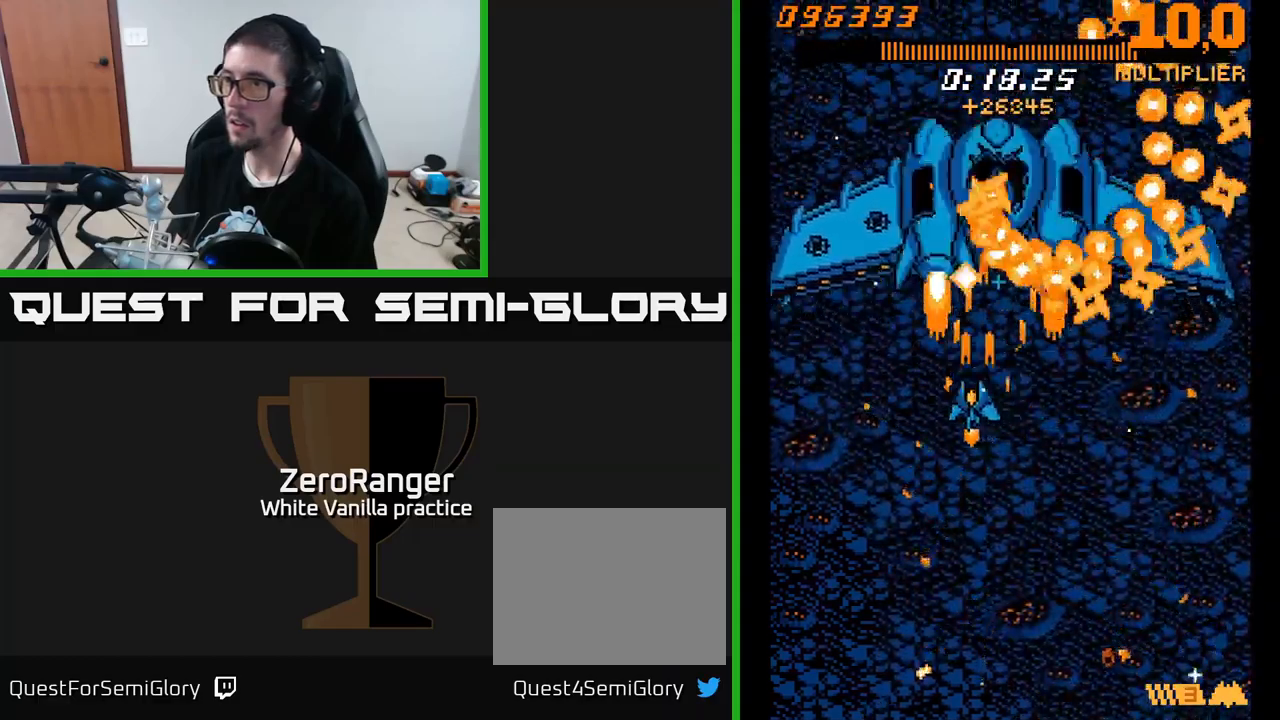
Gameplay with a controller (Xbox layout); each line is a JSON object with the inputs held at the frame after it. "events" lists button and stick changes between this image and that frame as [ms after this image, input, new state], when the widget could be followed in between. Not read: left_stick.
{"buttons": ["A"], "right_stick": "center", "events": [[133, "DPAD_LEFT", "up"], [316, "DPAD_DOWN", "up"]]}
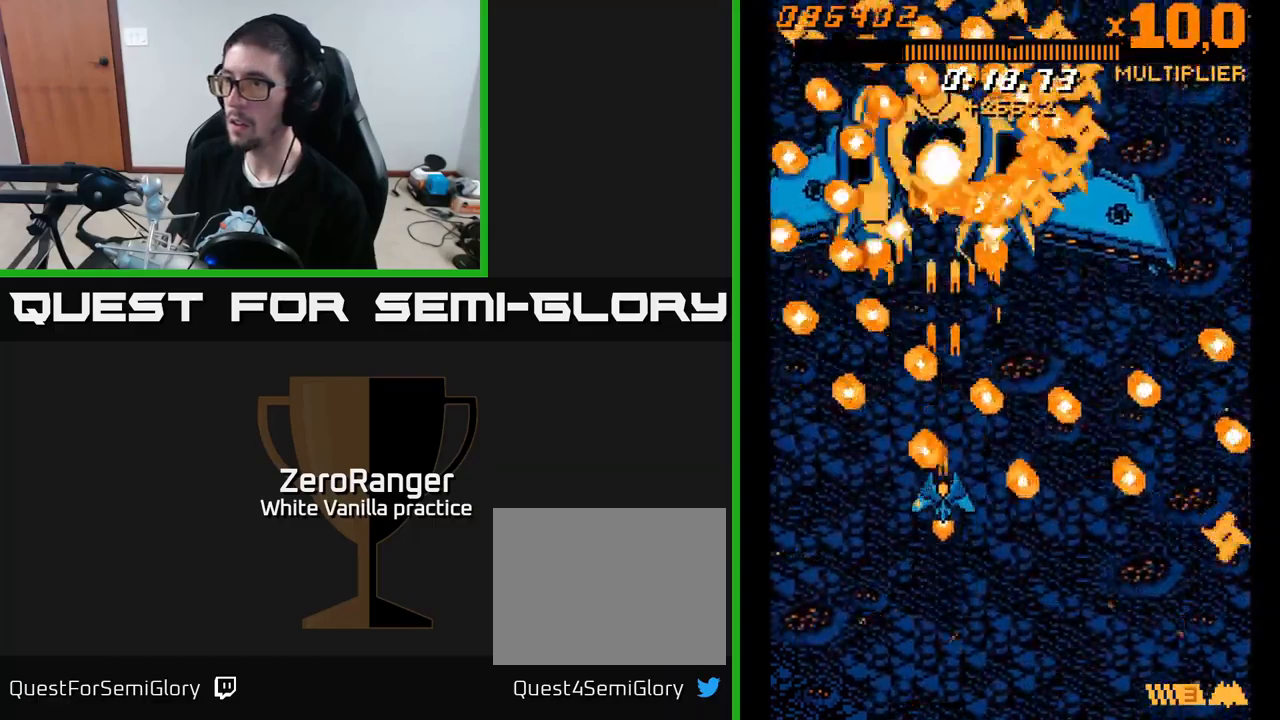
{"buttons": ["A", "DPAD_RIGHT"], "right_stick": "center", "events": [[183, "DPAD_LEFT", "down"], [266, "DPAD_LEFT", "up"], [366, "DPAD_RIGHT", "down"], [366, "DPAD_UP", "down"], [450, "DPAD_UP", "up"]]}
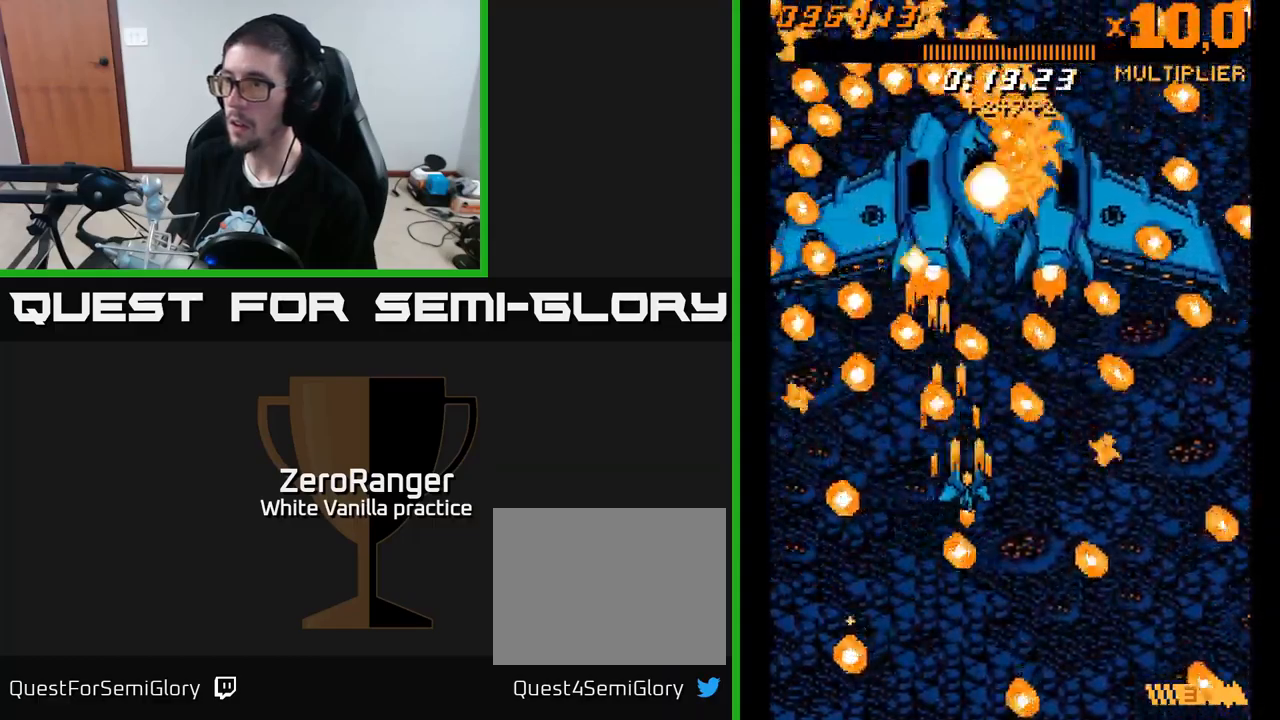
{"buttons": ["A"], "right_stick": "center", "events": [[16, "DPAD_DOWN", "down"], [183, "DPAD_DOWN", "up"], [200, "DPAD_RIGHT", "up"], [366, "DPAD_RIGHT", "down"], [433, "DPAD_RIGHT", "up"]]}
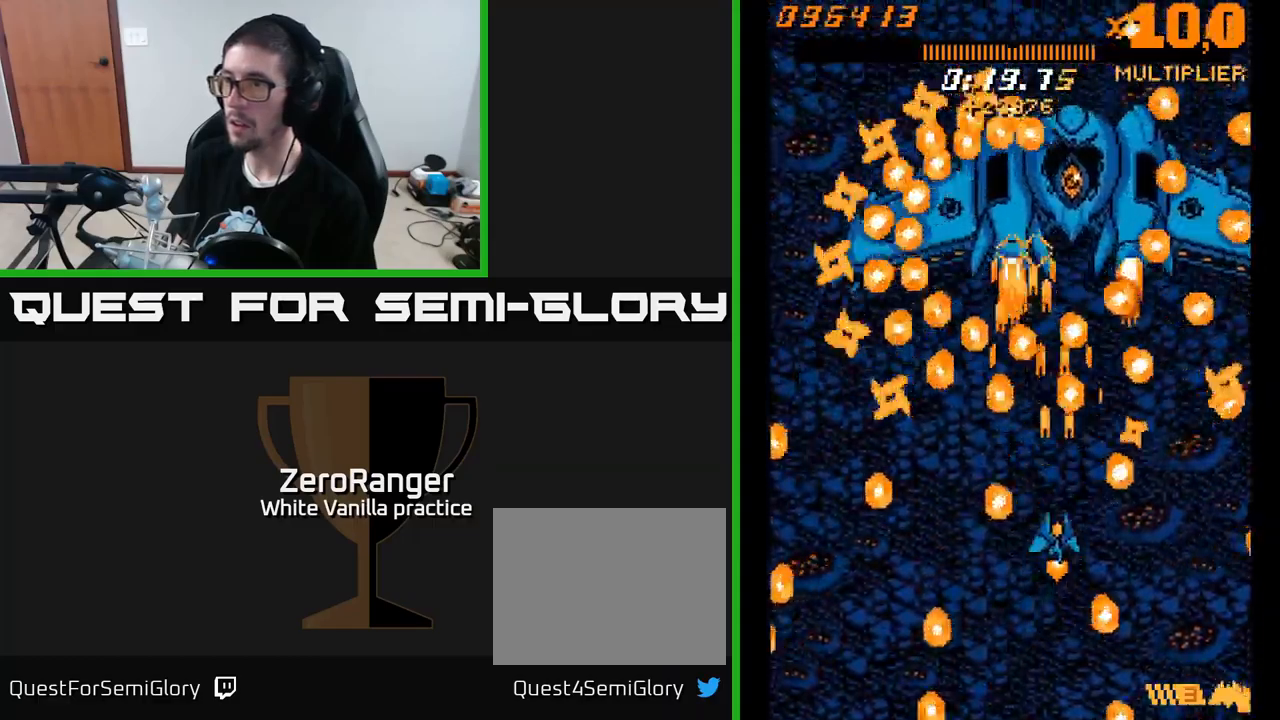
{"buttons": ["A", "DPAD_LEFT"], "right_stick": "center", "events": [[83, "DPAD_RIGHT", "down"], [150, "DPAD_RIGHT", "up"], [416, "DPAD_LEFT", "down"]]}
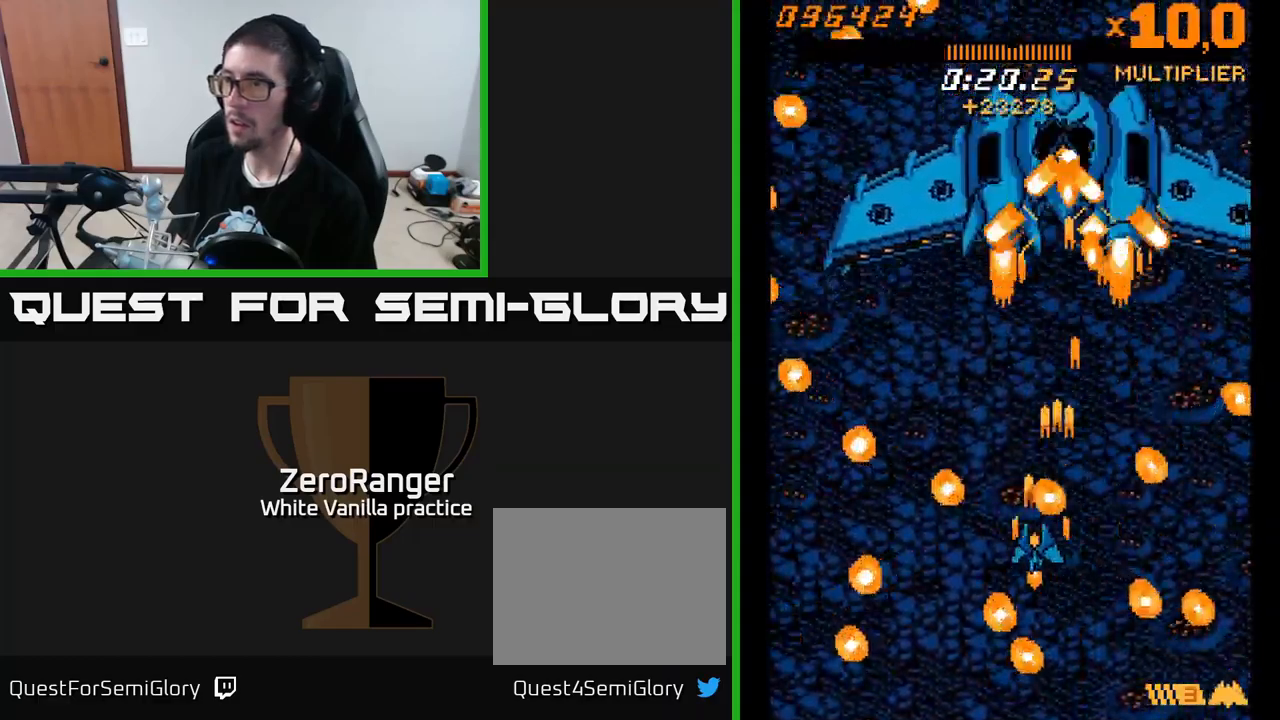
{"buttons": ["A", "DPAD_UP"], "right_stick": "center", "events": [[16, "DPAD_DOWN", "down"], [133, "DPAD_LEFT", "up"], [150, "DPAD_DOWN", "up"], [233, "DPAD_LEFT", "down"], [266, "DPAD_UP", "down"], [350, "DPAD_LEFT", "up"]]}
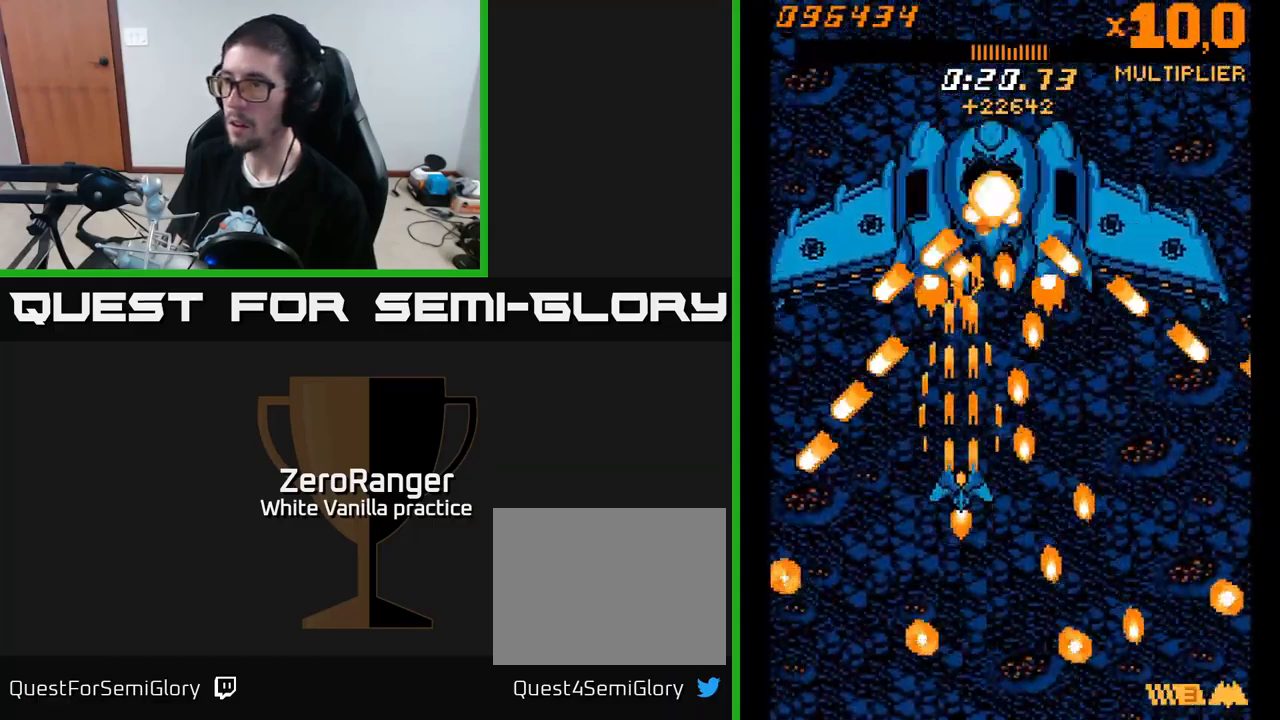
{"buttons": ["A", "DPAD_UP"], "right_stick": "center", "events": [[133, "DPAD_LEFT", "down"], [250, "DPAD_LEFT", "up"]]}
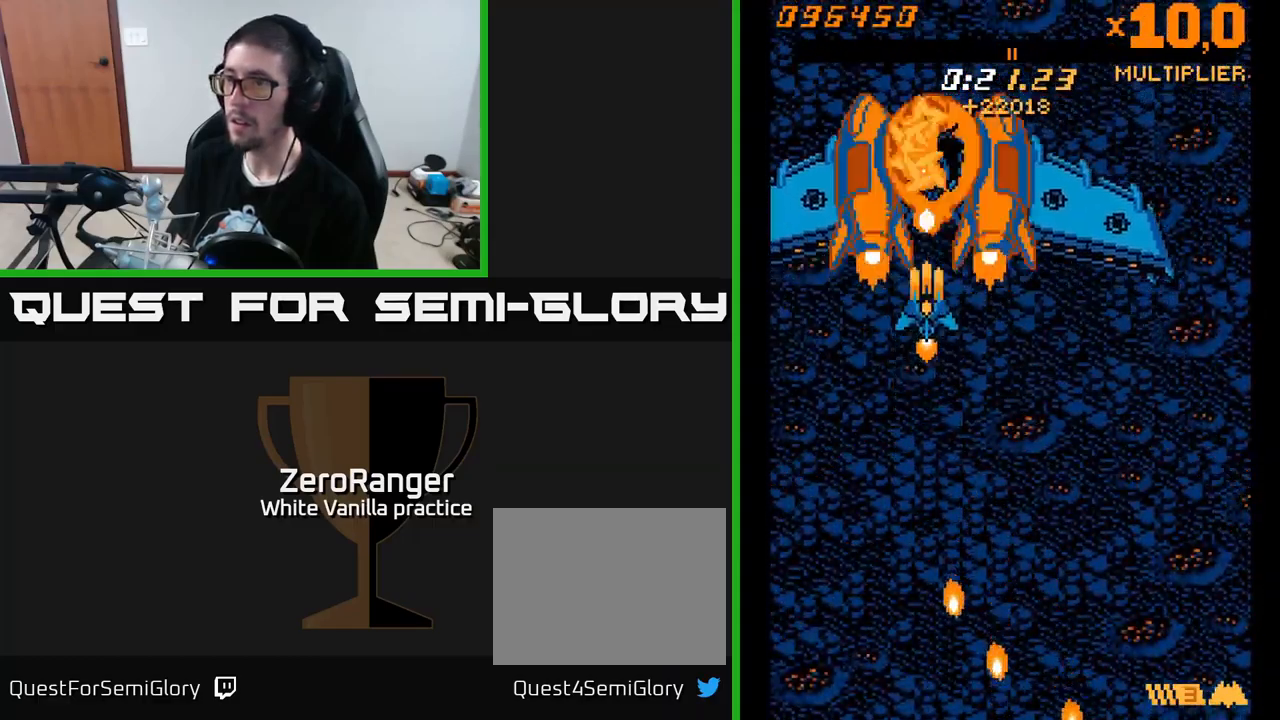
{"buttons": ["A", "DPAD_UP"], "right_stick": "center", "events": [[200, "DPAD_RIGHT", "down"], [366, "DPAD_RIGHT", "up"]]}
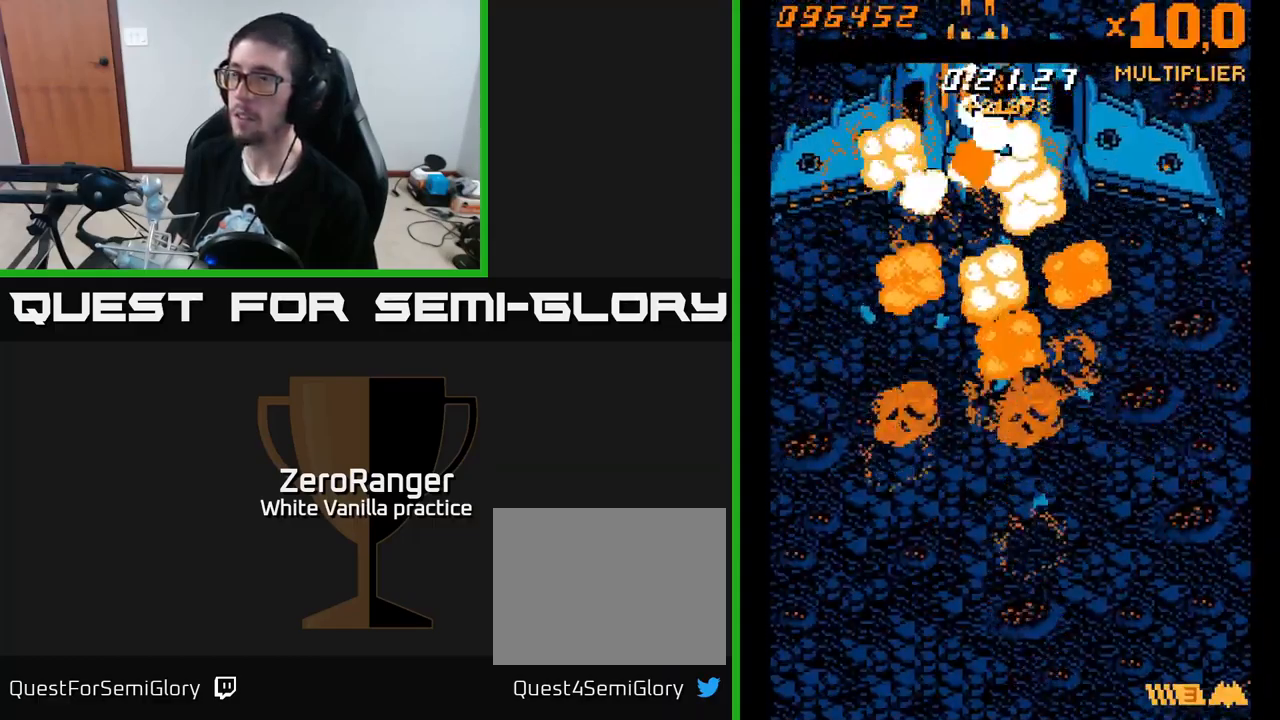
{"buttons": ["A", "DPAD_DOWN"], "right_stick": "center", "events": [[166, "DPAD_UP", "up"], [216, "DPAD_RIGHT", "down"], [350, "DPAD_RIGHT", "up"], [367, "A", "up"], [433, "A", "down"], [433, "DPAD_DOWN", "down"]]}
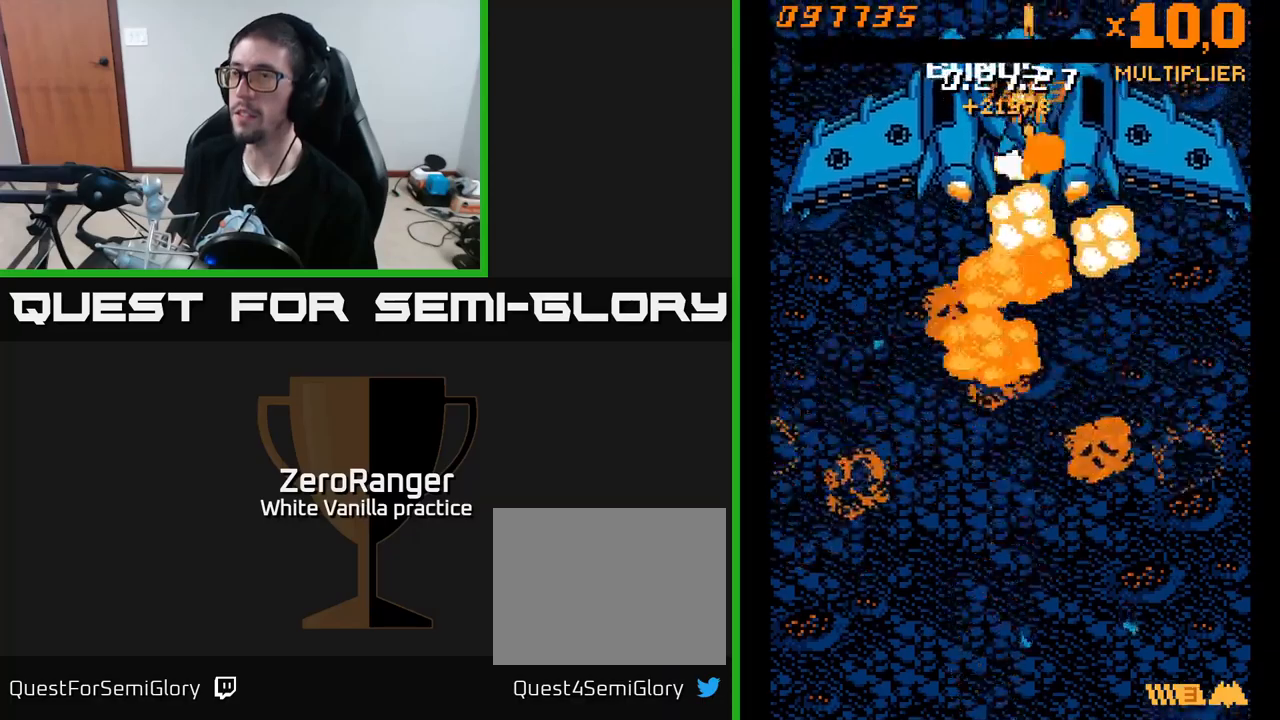
{"buttons": ["A", "DPAD_DOWN"], "right_stick": "center", "events": []}
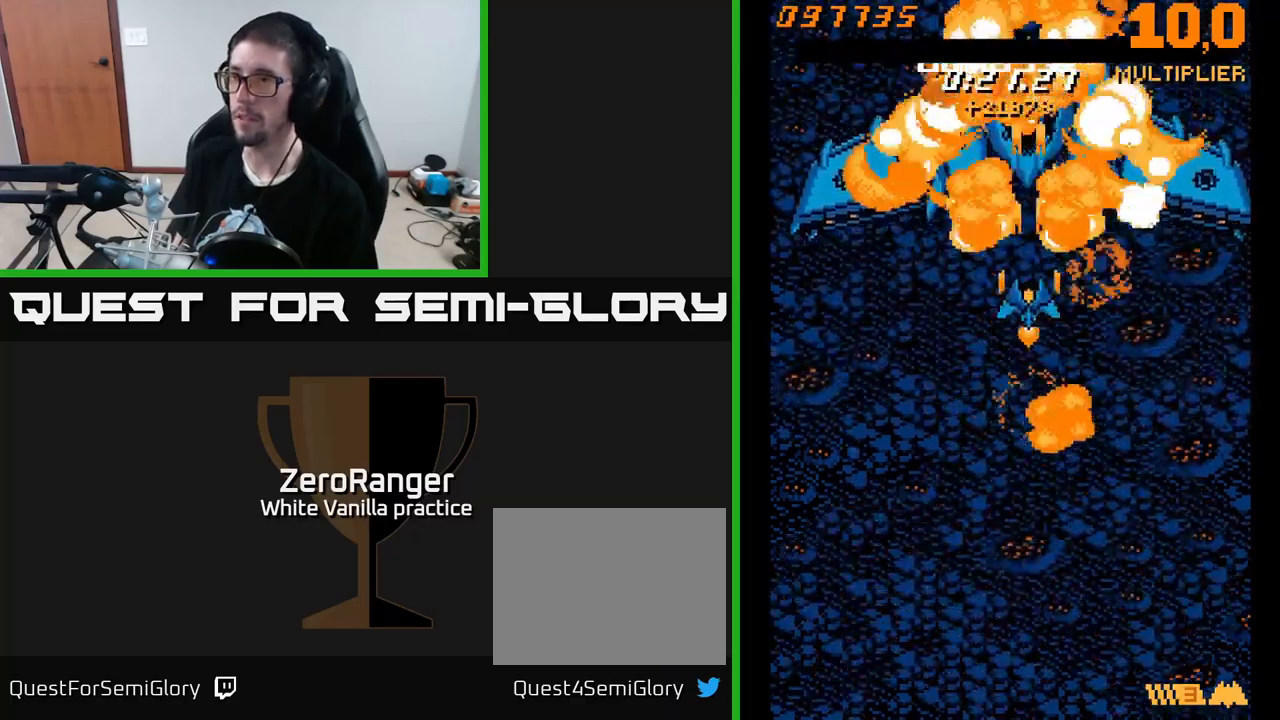
{"buttons": ["DPAD_DOWN"], "right_stick": "center", "events": [[350, "A", "up"]]}
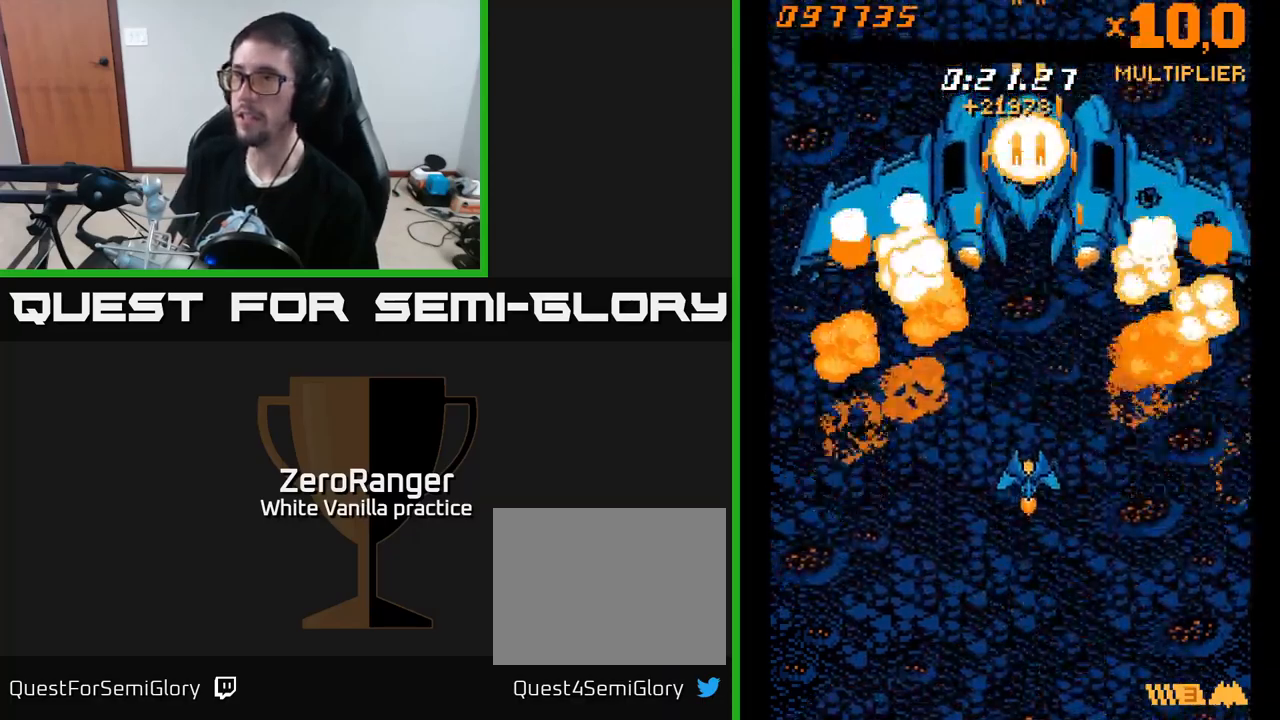
{"buttons": ["DPAD_DOWN", "DPAD_LEFT"], "right_stick": "center", "events": [[150, "DPAD_LEFT", "down"]]}
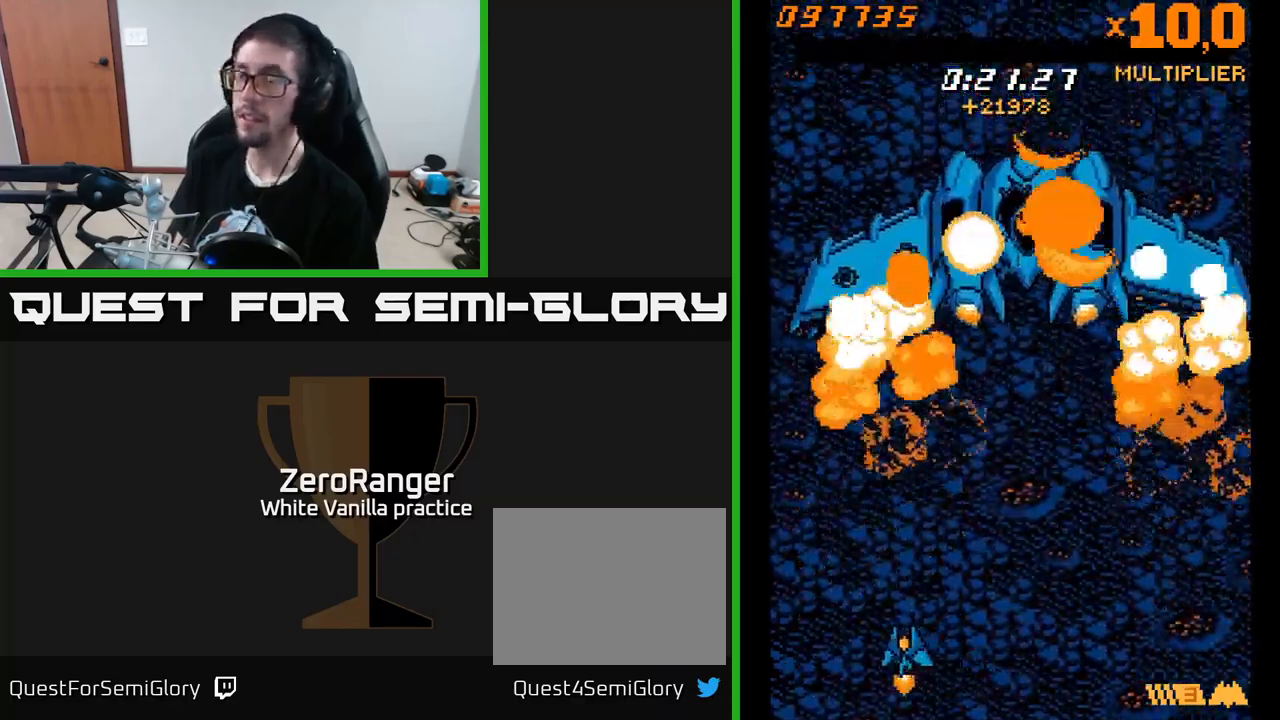
{"buttons": [], "right_stick": "center", "events": [[33, "DPAD_LEFT", "up"], [83, "DPAD_DOWN", "up"]]}
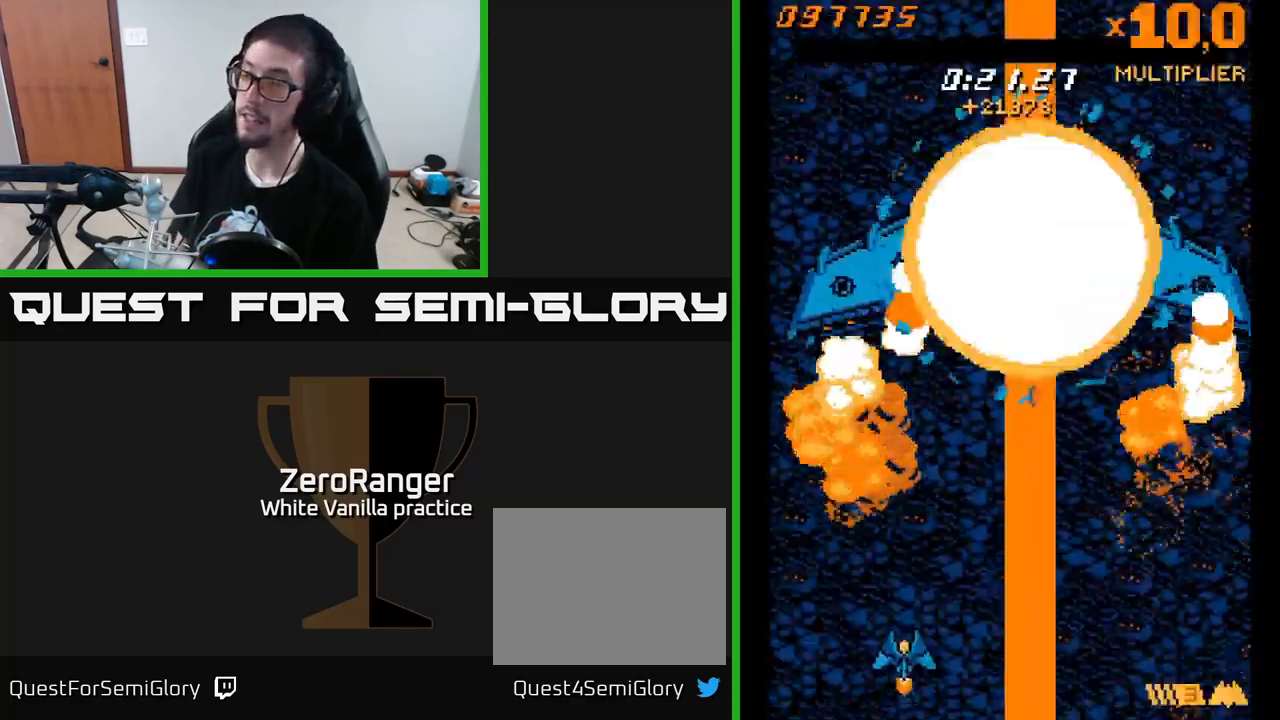
{"buttons": ["DPAD_UP", "DPAD_RIGHT"], "right_stick": "center", "events": [[233, "DPAD_RIGHT", "down"], [433, "DPAD_UP", "down"]]}
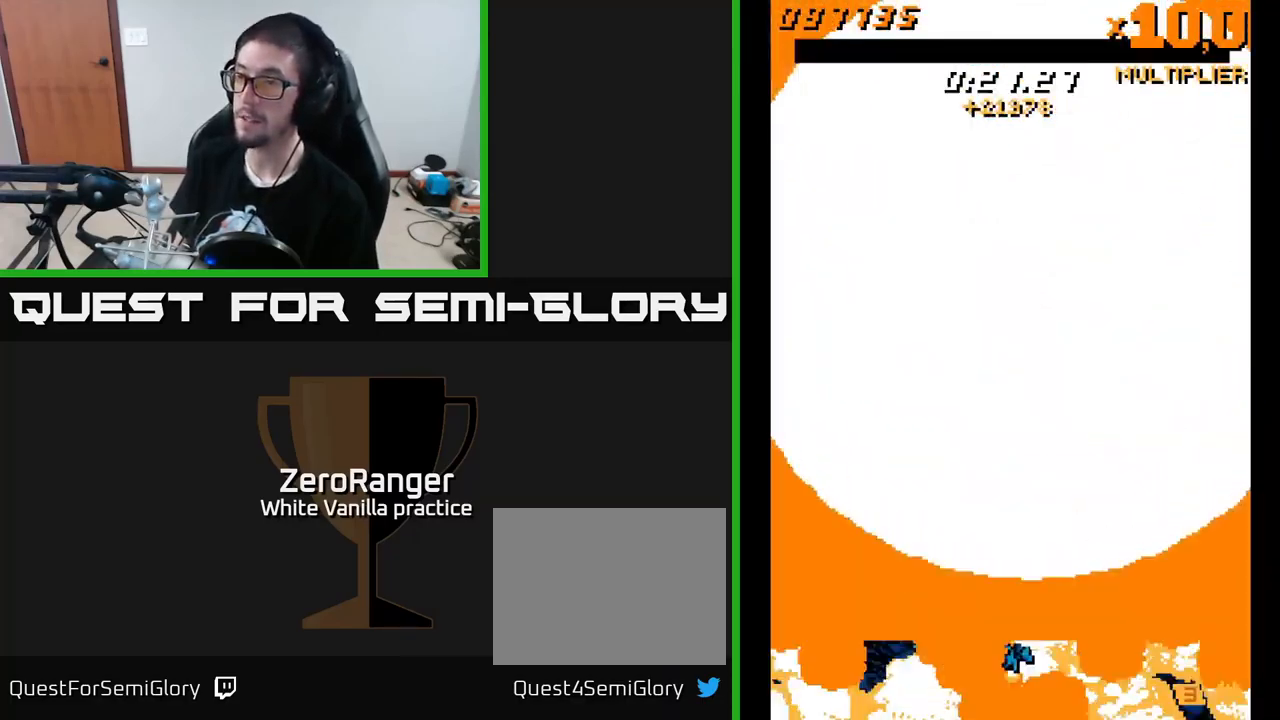
{"buttons": [], "right_stick": "center", "events": [[83, "DPAD_RIGHT", "up"], [133, "DPAD_UP", "up"]]}
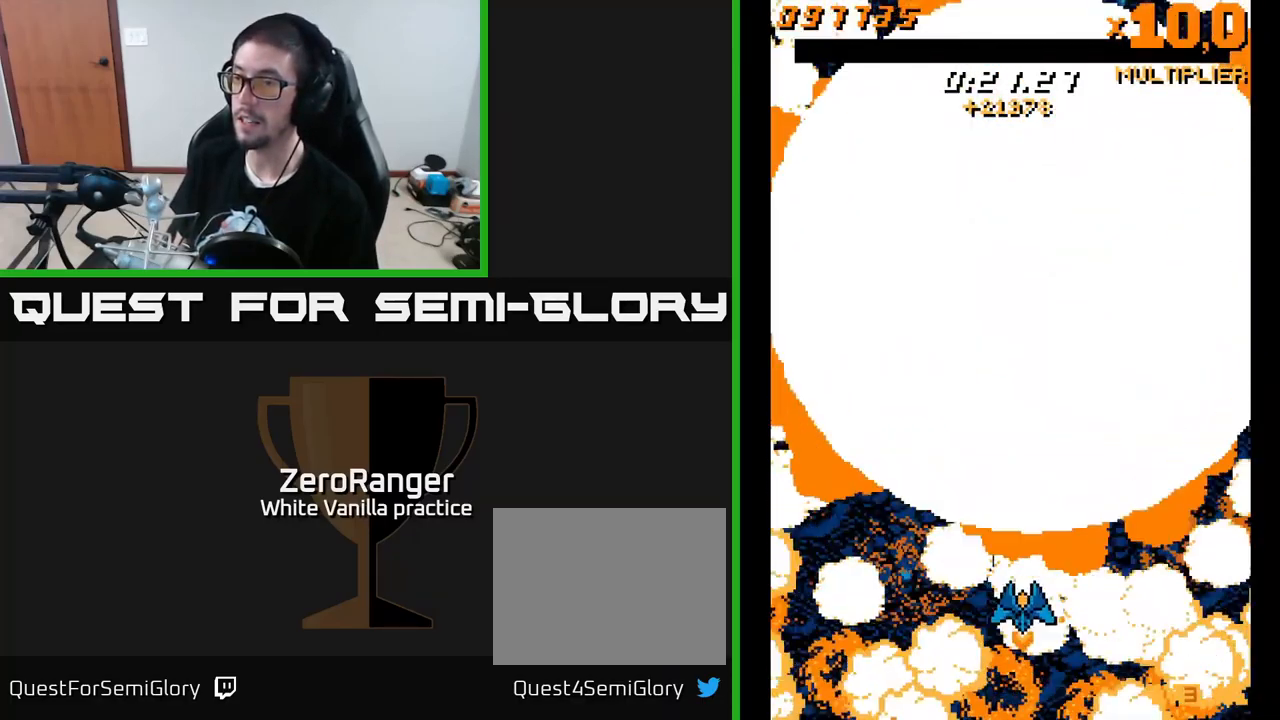
{"buttons": [], "right_stick": "center", "events": [[17, "DPAD_UP", "down"], [467, "DPAD_UP", "up"]]}
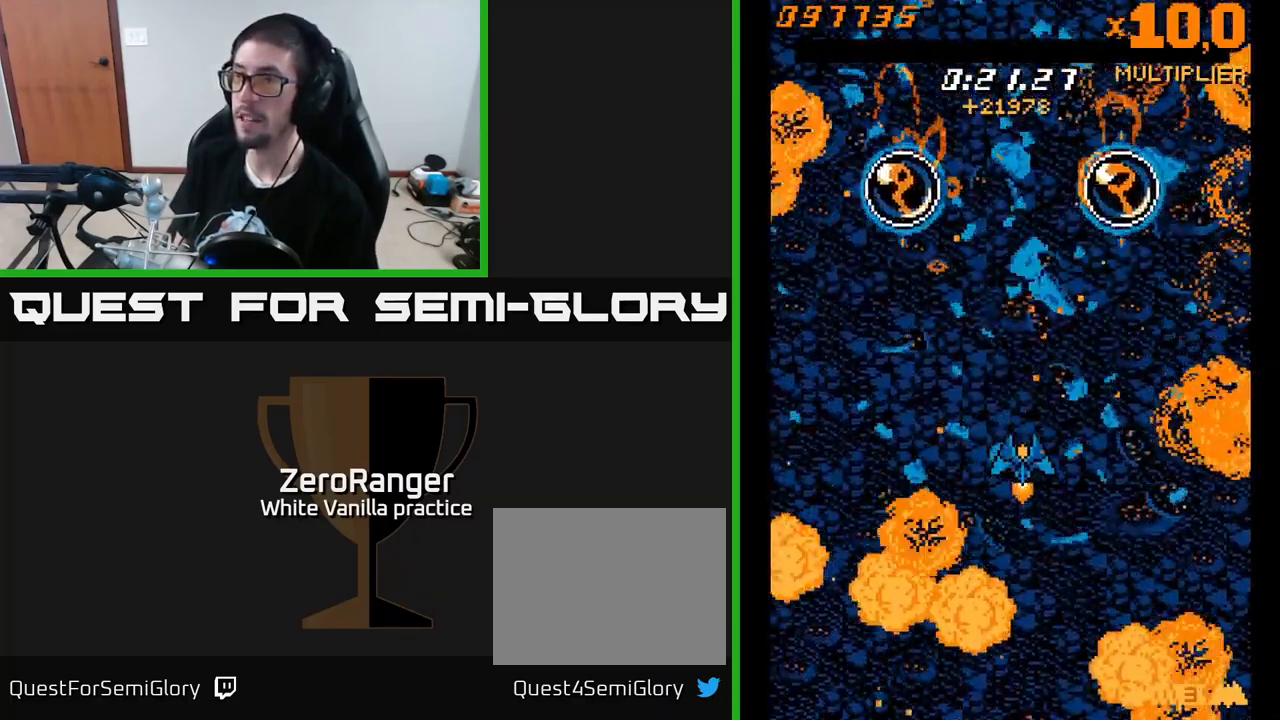
{"buttons": ["DPAD_UP"], "right_stick": "center", "events": [[167, "DPAD_LEFT", "down"], [250, "DPAD_UP", "down"], [483, "DPAD_LEFT", "up"]]}
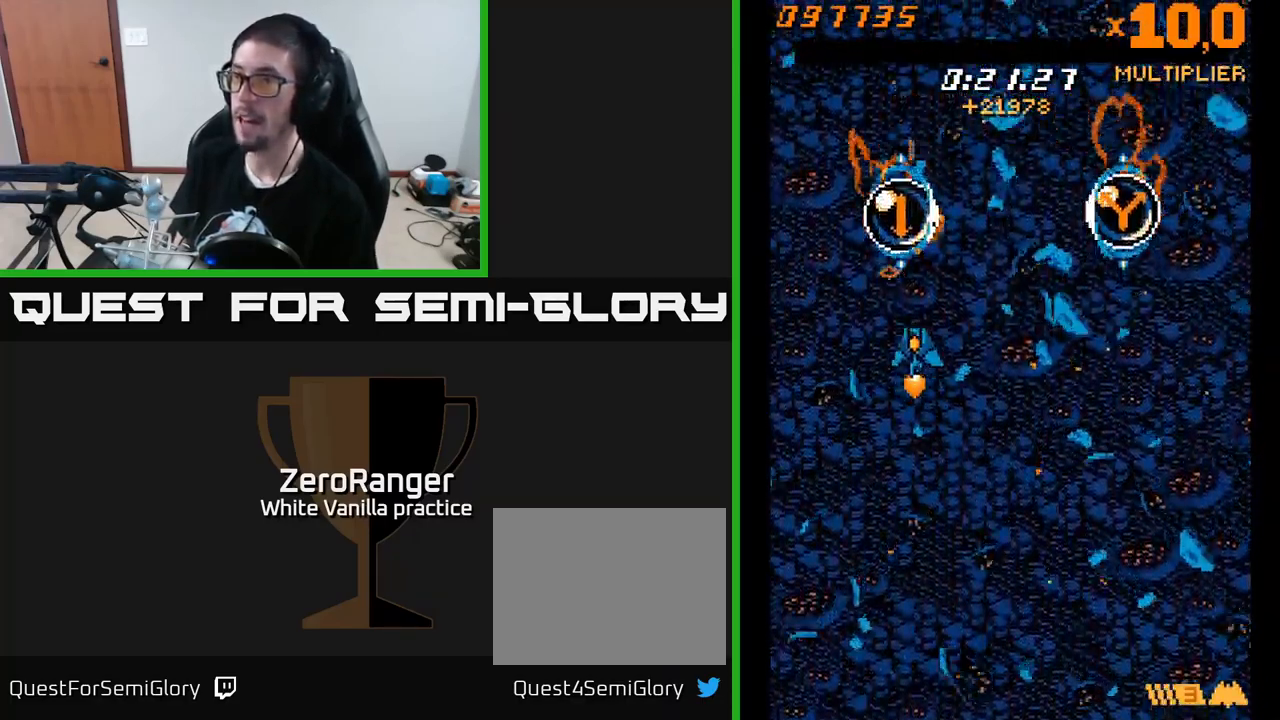
{"buttons": ["X"], "right_stick": "center", "events": [[467, "DPAD_UP", "up"], [467, "X", "down"]]}
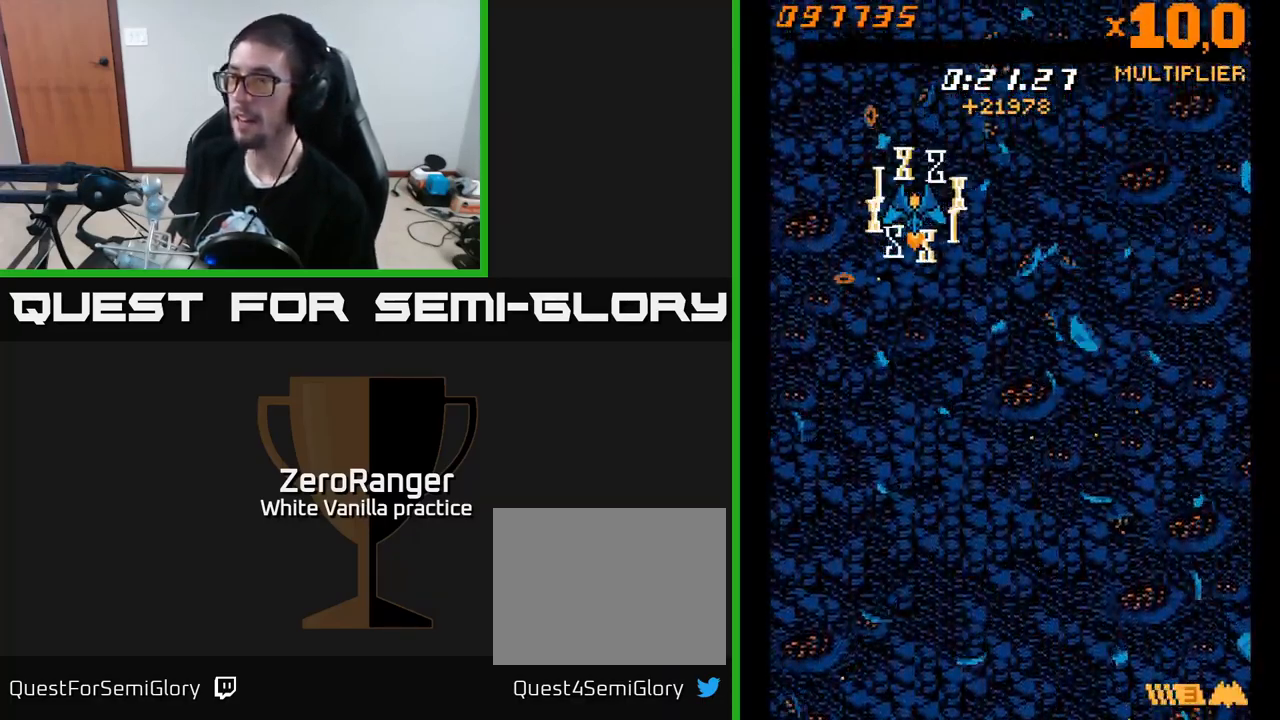
{"buttons": ["X"], "right_stick": "center", "events": [[50, "DPAD_DOWN", "down"], [67, "X", "up"], [133, "X", "down"], [150, "DPAD_DOWN", "up"], [200, "X", "up"], [233, "X", "down"], [317, "X", "up"], [350, "X", "down"], [434, "X", "up"], [500, "X", "down"]]}
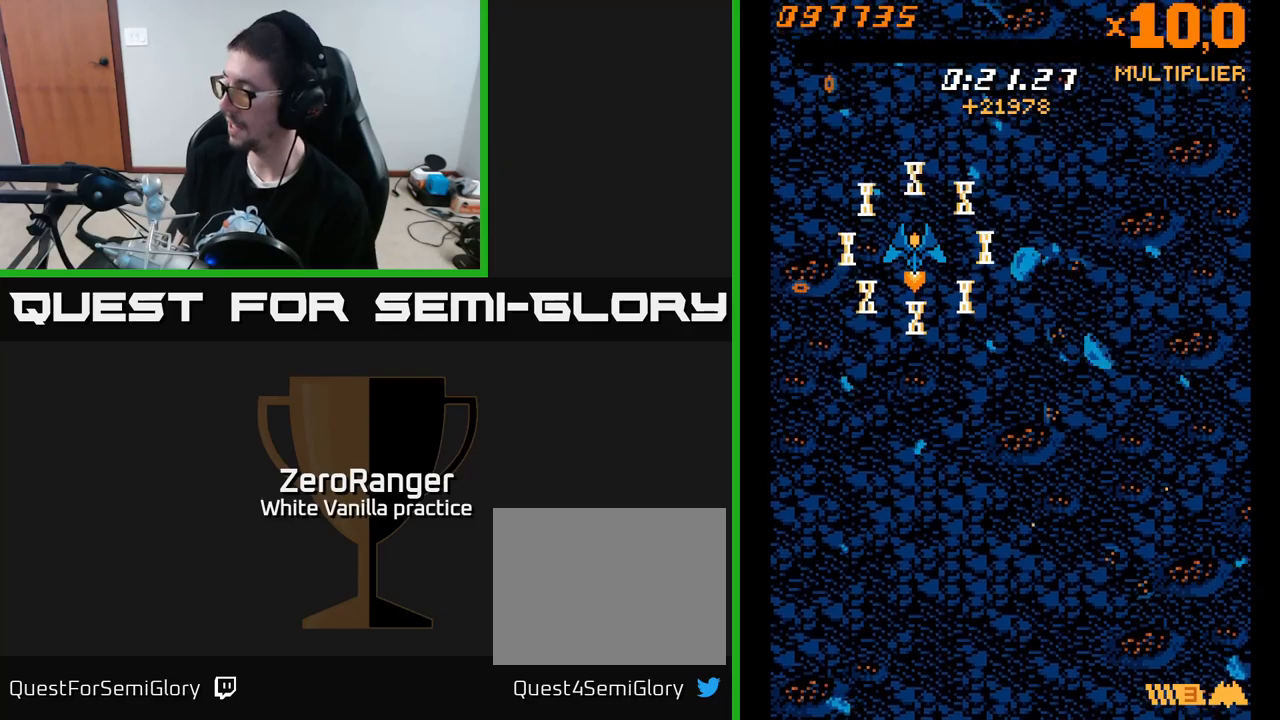
{"buttons": [], "right_stick": "center", "events": [[50, "X", "up"], [117, "X", "down"], [167, "X", "up"]]}
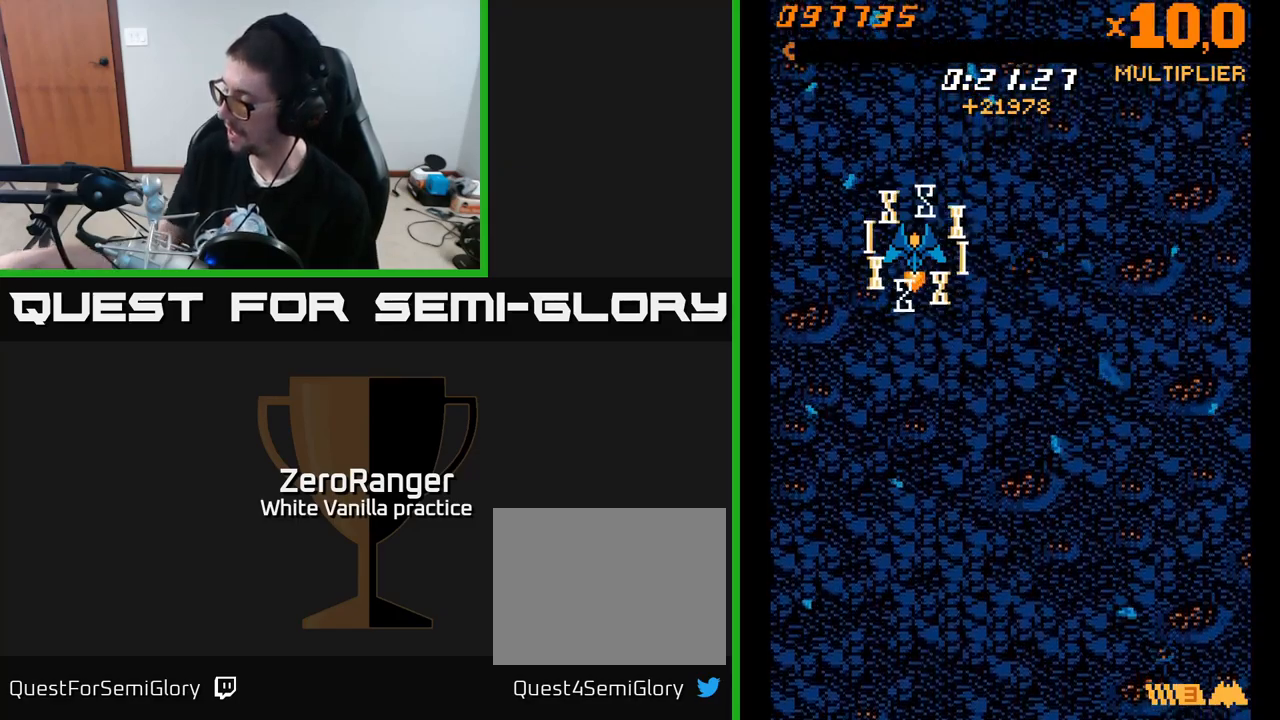
{"buttons": [], "right_stick": "center", "events": []}
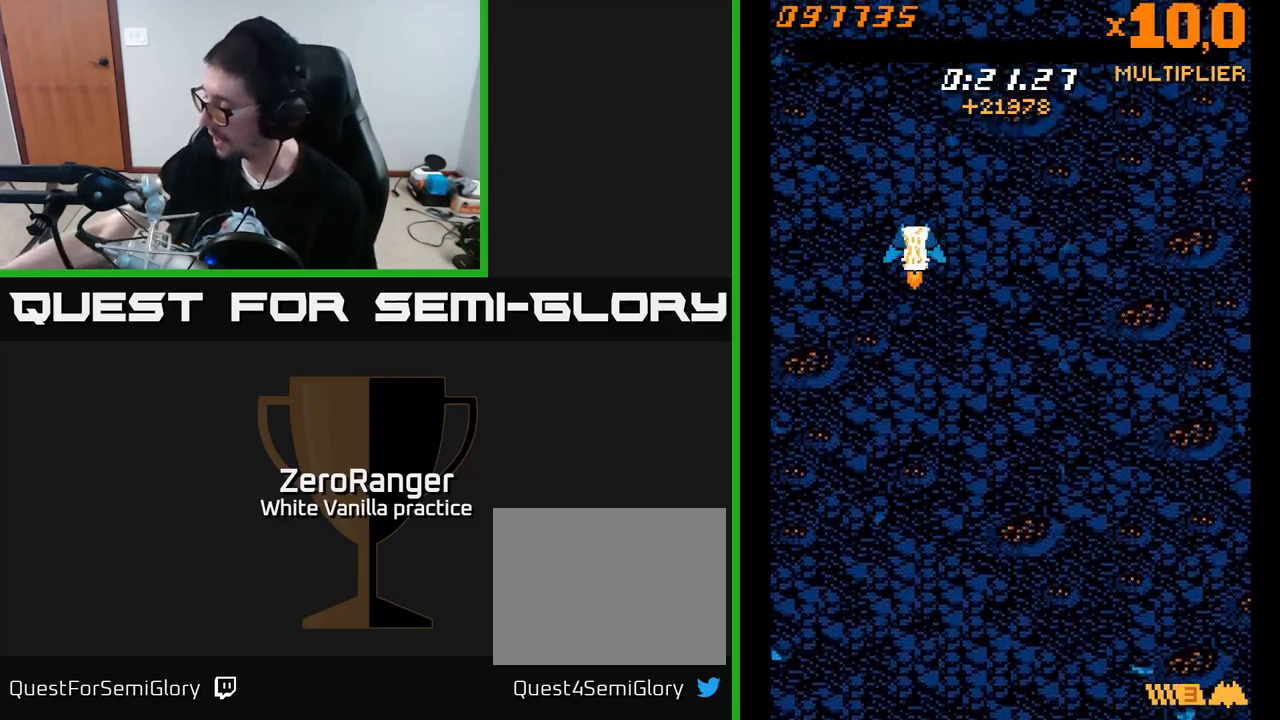
{"buttons": [], "right_stick": "center", "events": []}
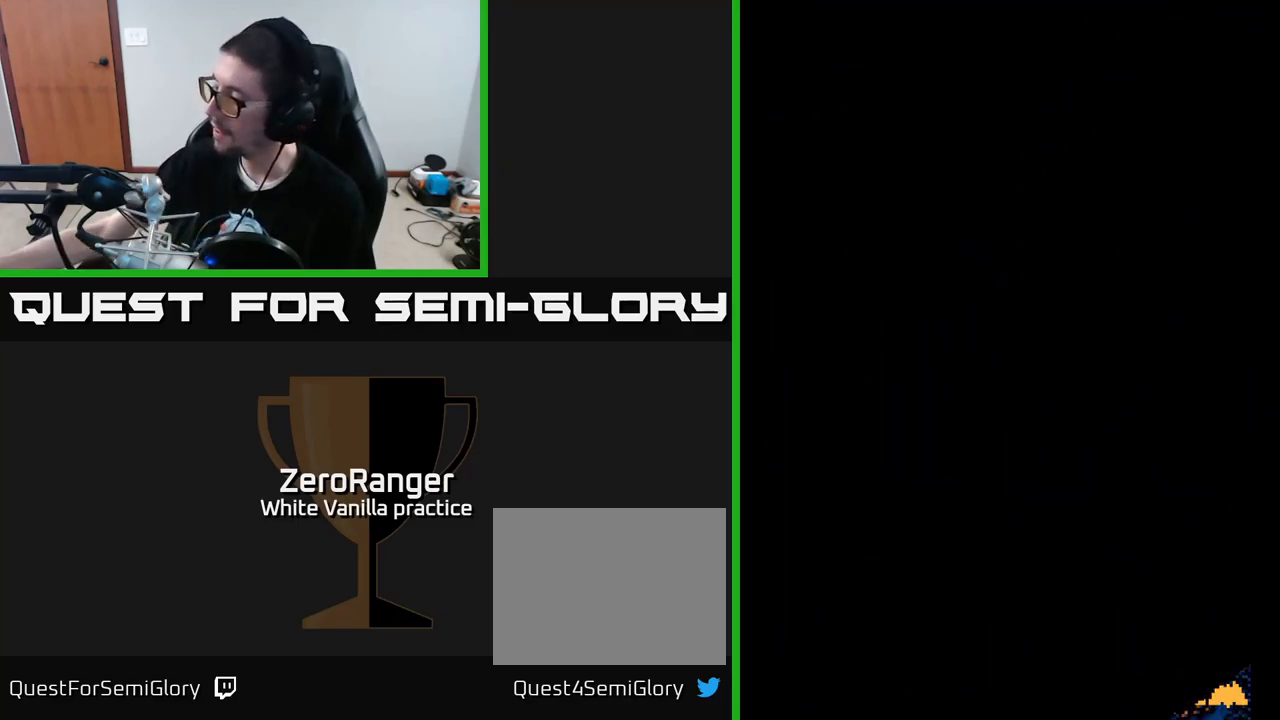
{"buttons": [], "right_stick": "center", "events": []}
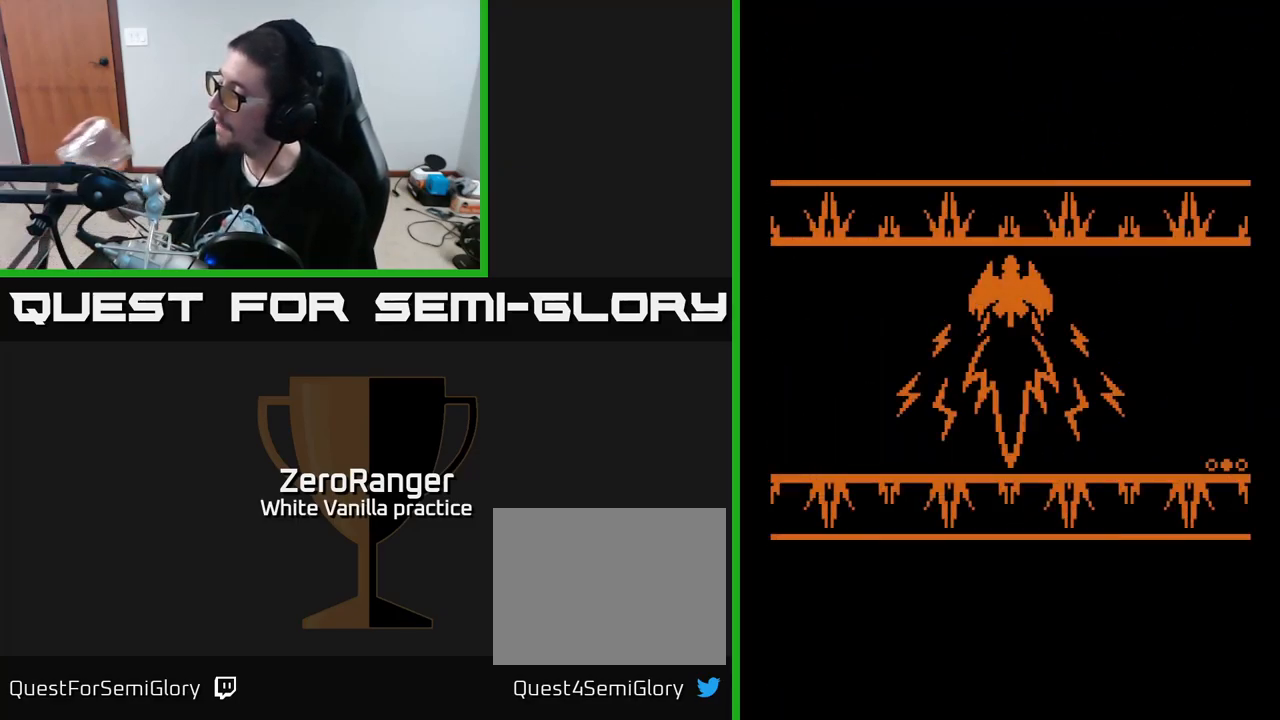
{"buttons": [], "right_stick": "center", "events": []}
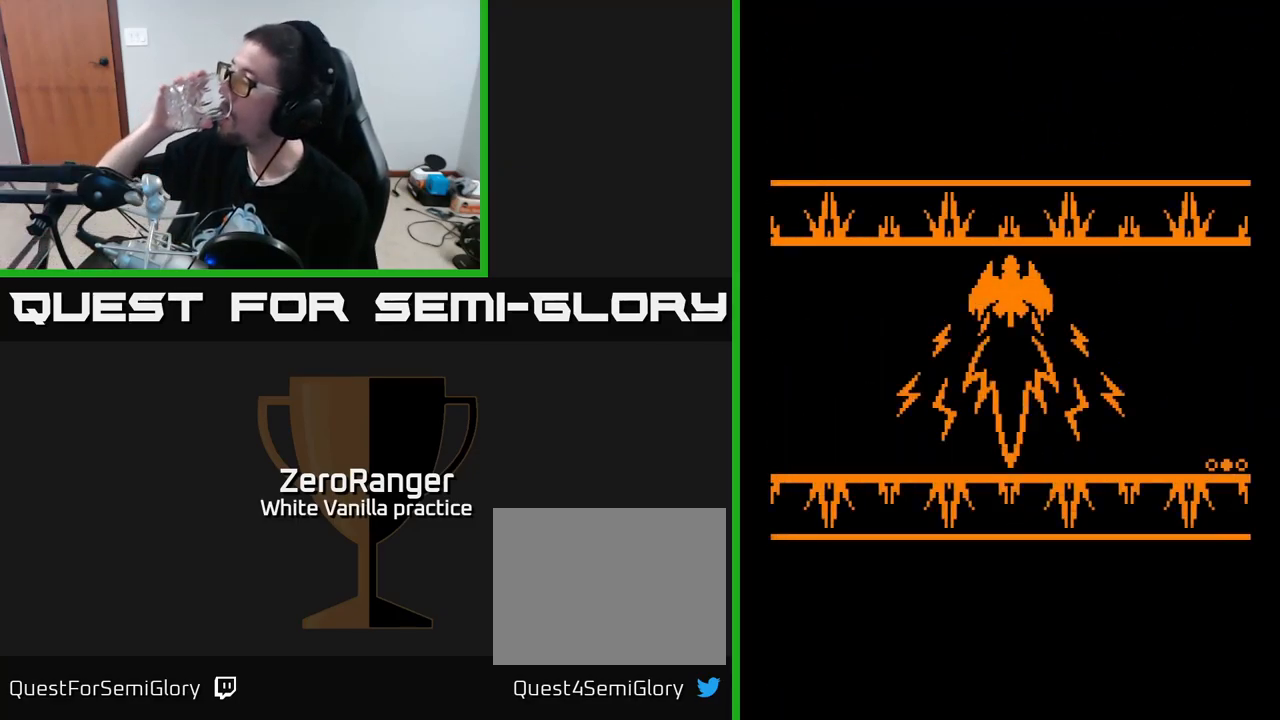
{"buttons": [], "right_stick": "center", "events": []}
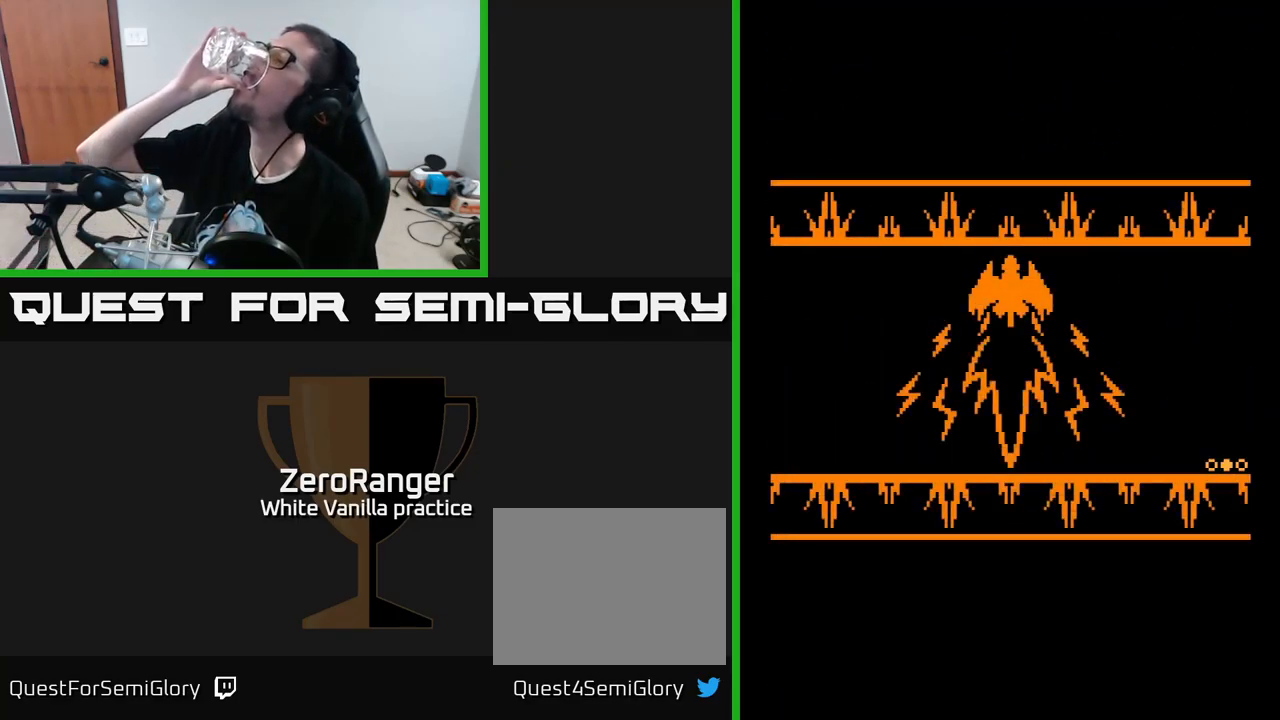
{"buttons": [], "right_stick": "center", "events": []}
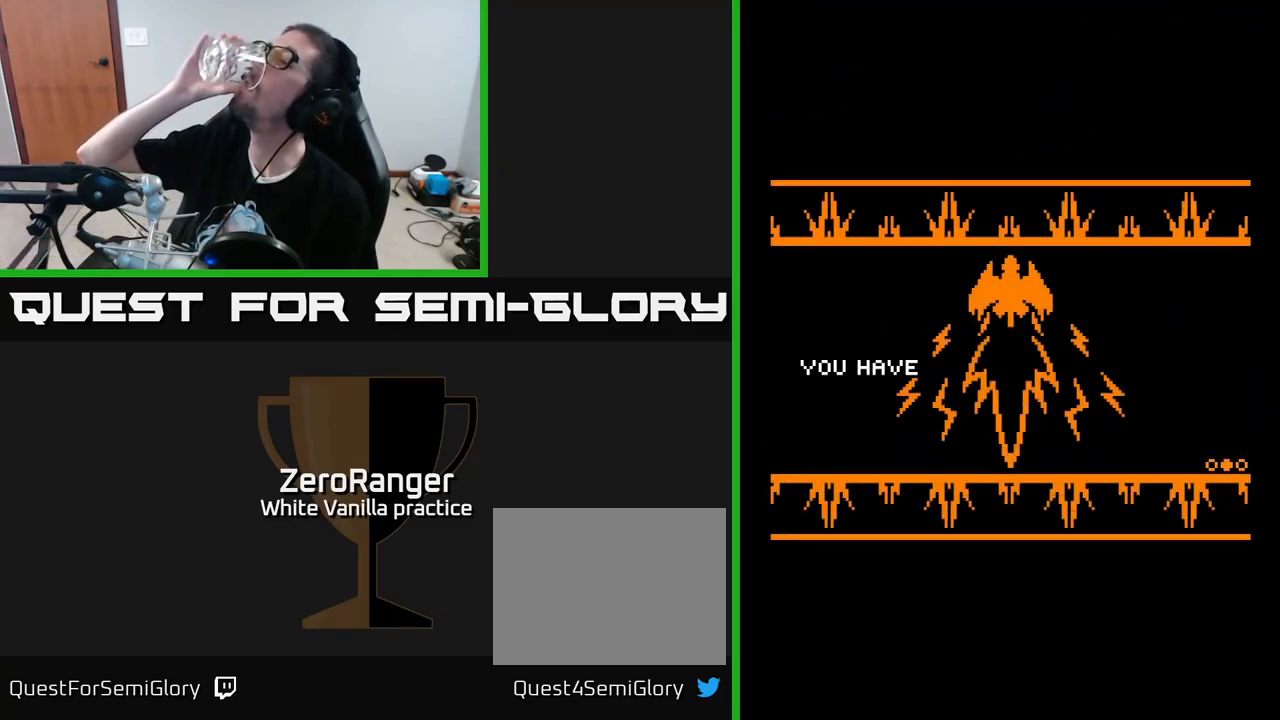
{"buttons": [], "right_stick": "center", "events": []}
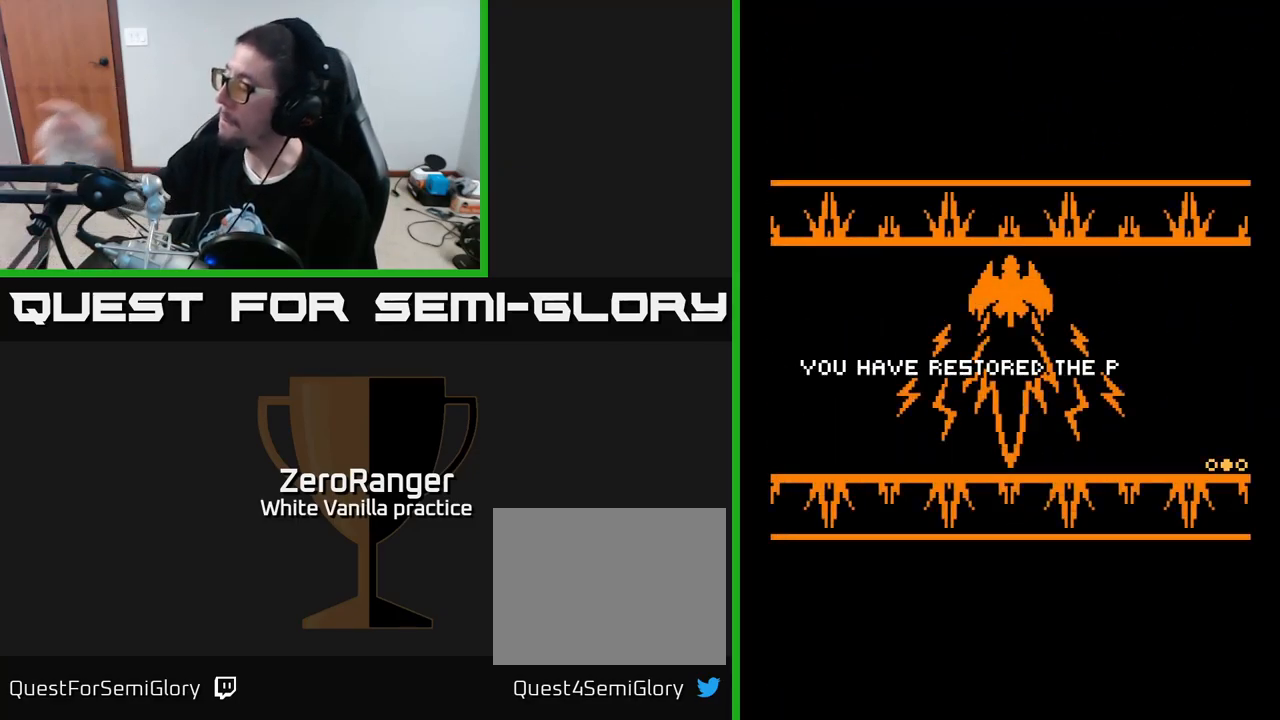
{"buttons": [], "right_stick": "center", "events": []}
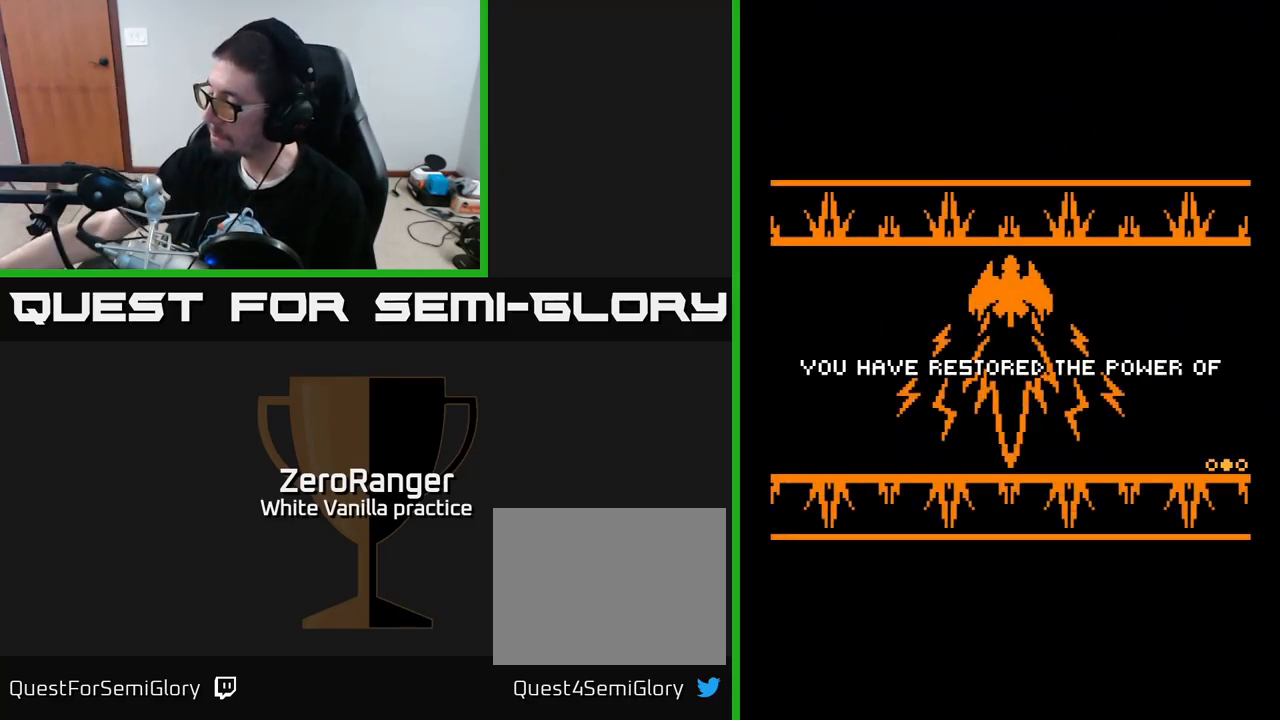
{"buttons": [], "right_stick": "center", "events": []}
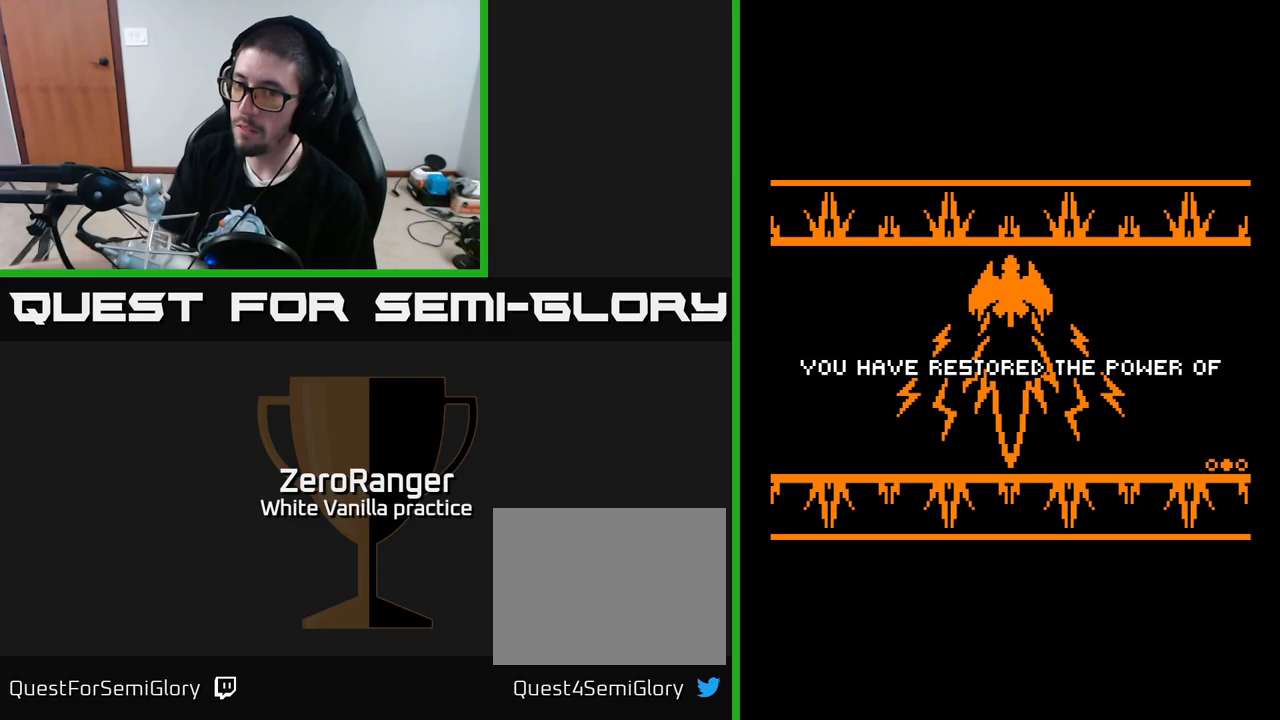
{"buttons": [], "right_stick": "center", "events": []}
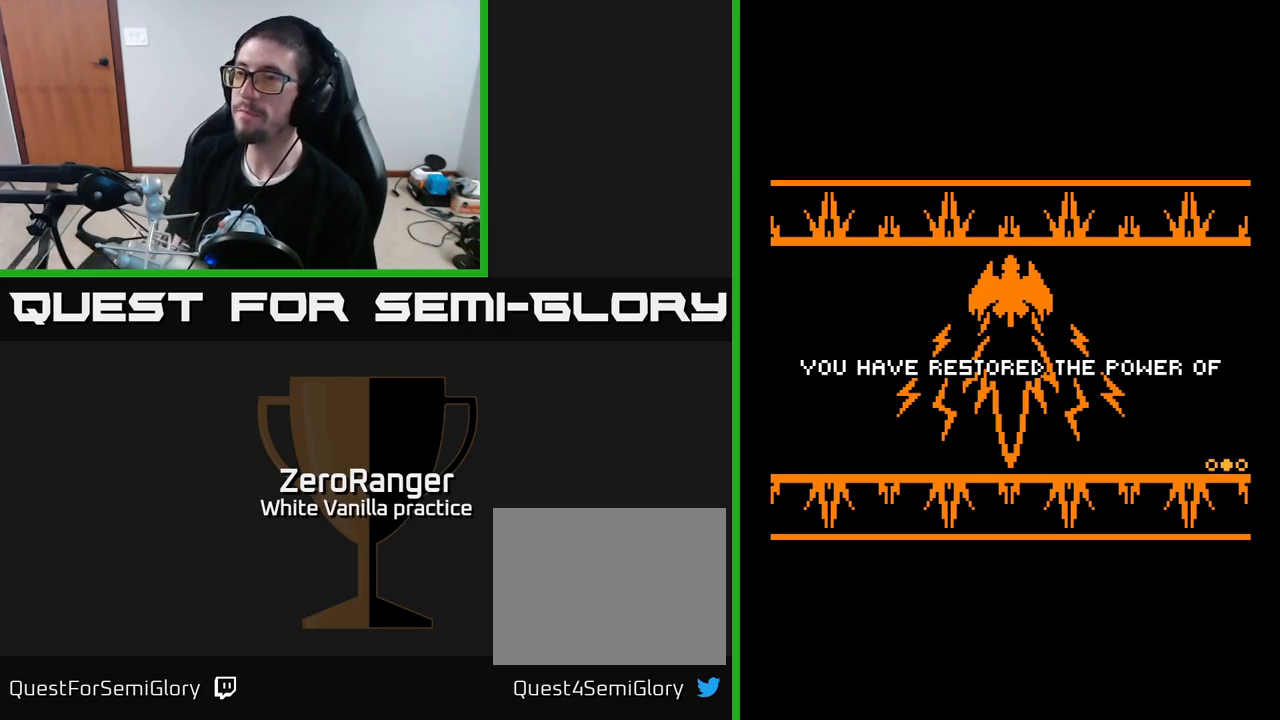
{"buttons": ["A"], "right_stick": "center", "events": [[50, "A", "down"]]}